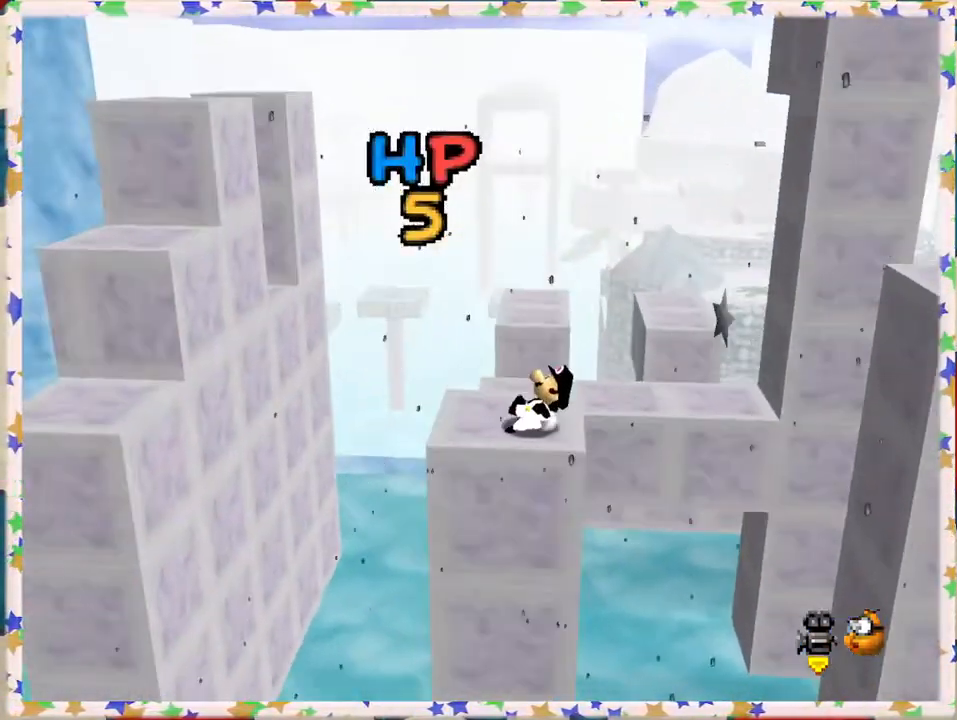
Gameplay with a controller (Nintendo layout); each line is a JSON object with the inputs held at the frame after it. "events" lists button and stick changes between this image and that frame as [ms after this image, input, new state], when the widget could be followed in between. Not read: L3 R3.
{"buttons": [], "left_stick": "center", "events": [[50, "left_stick", "center"], [300, "C_LEFT", "down"], [400, "C_LEFT", "up"]]}
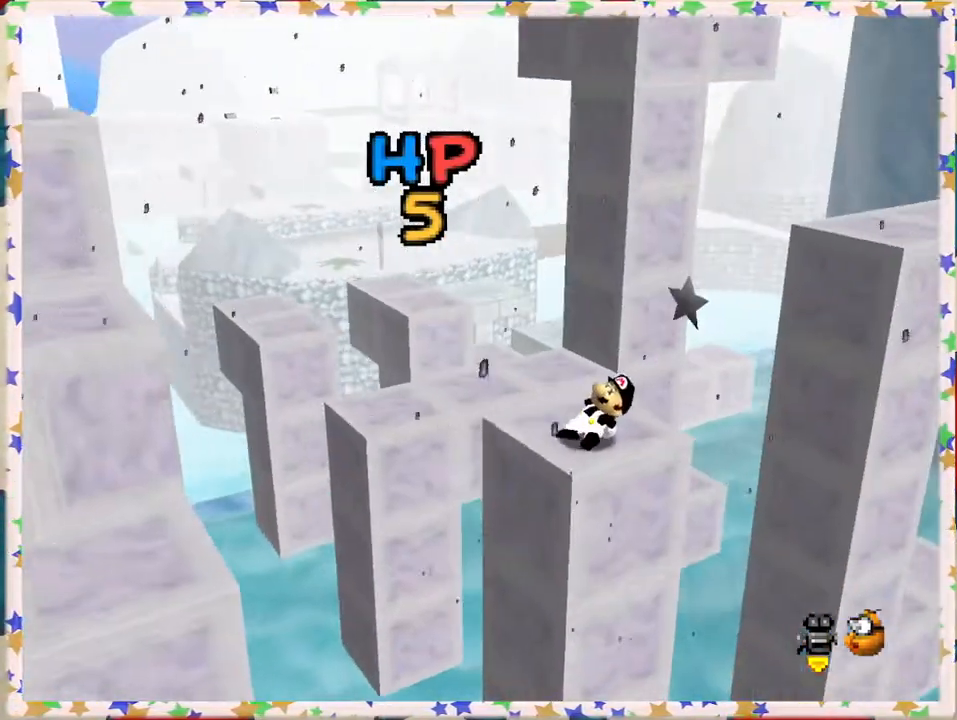
{"buttons": [], "left_stick": "center", "events": [[167, "C_RIGHT", "down"], [267, "C_RIGHT", "up"]]}
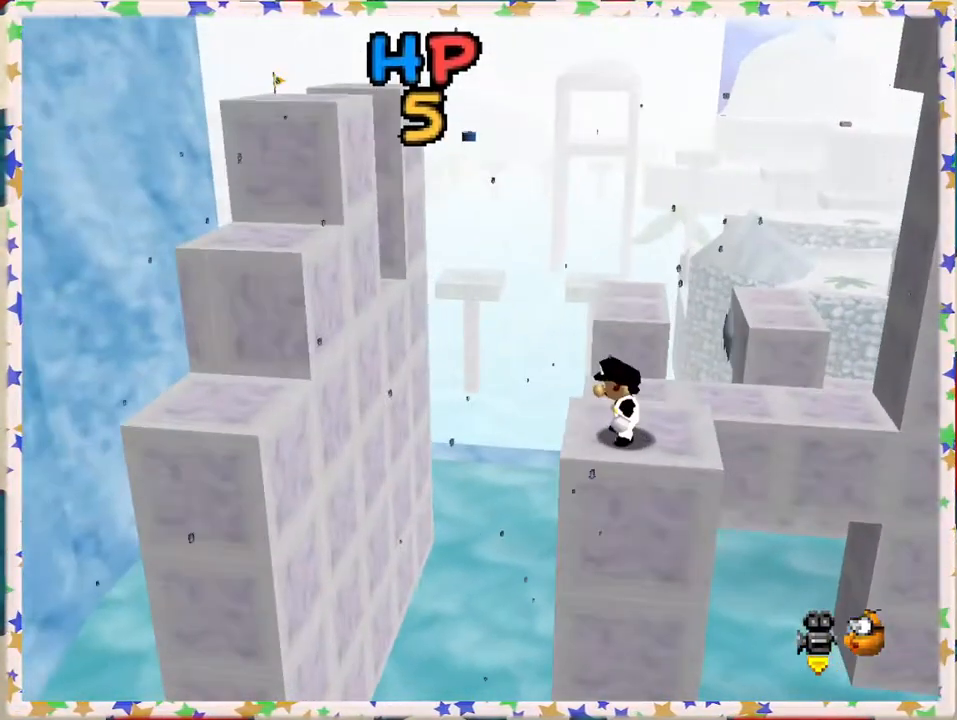
{"buttons": [], "left_stick": "right", "events": [[50, "left_stick", "right"], [100, "left_stick", "center"], [483, "left_stick", "right"]]}
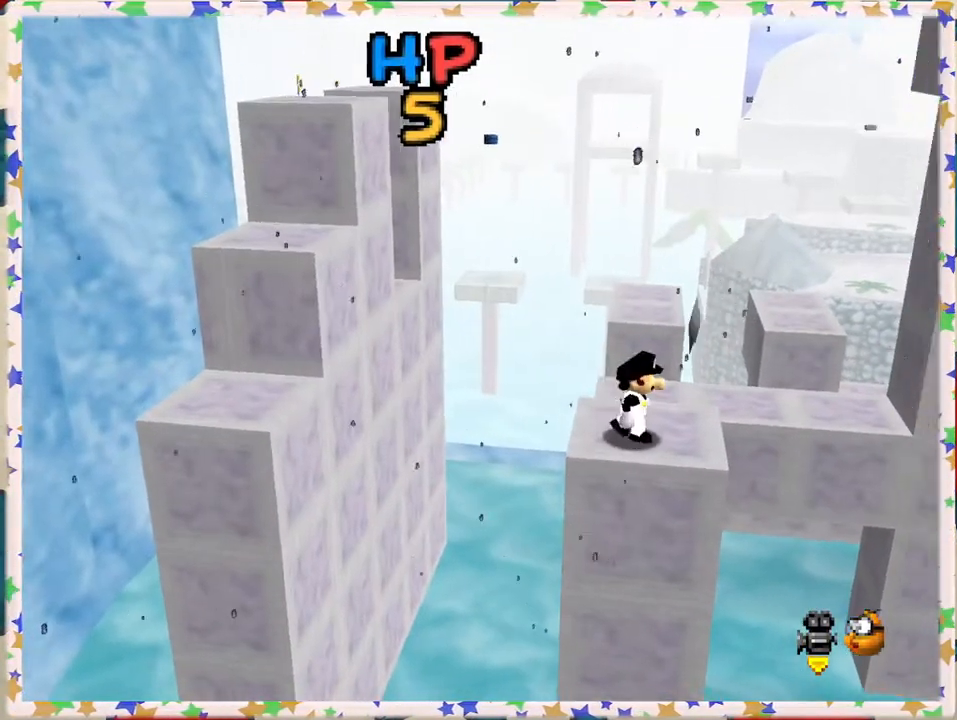
{"buttons": [], "left_stick": "right", "events": [[50, "left_stick", "center"], [317, "A", "down"], [383, "A", "up"], [417, "left_stick", "right"]]}
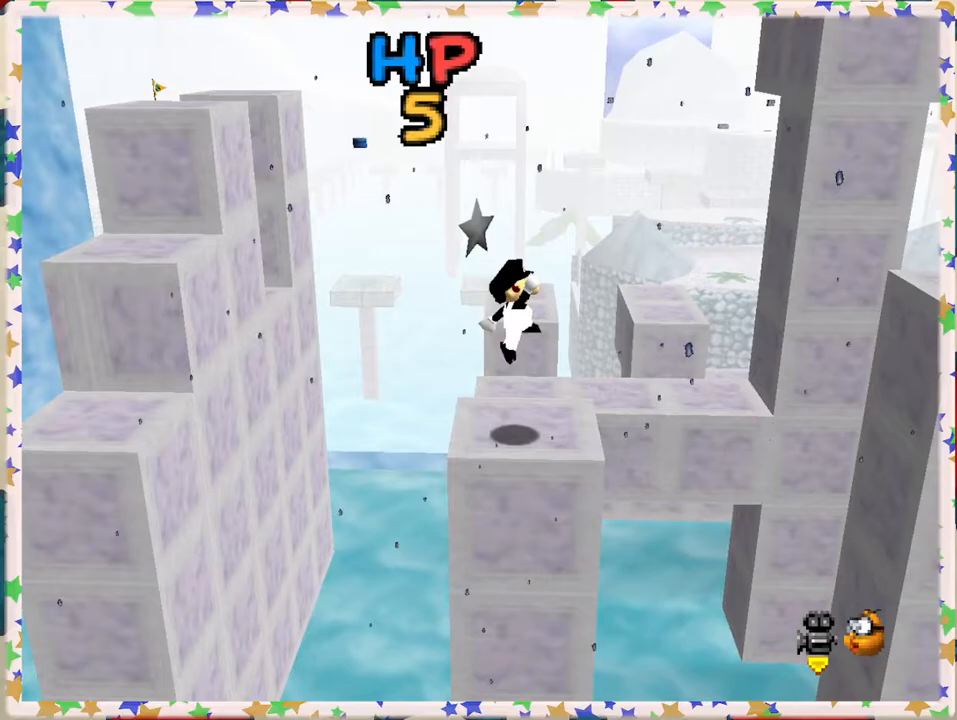
{"buttons": ["A"], "left_stick": "right", "events": [[383, "A", "down"]]}
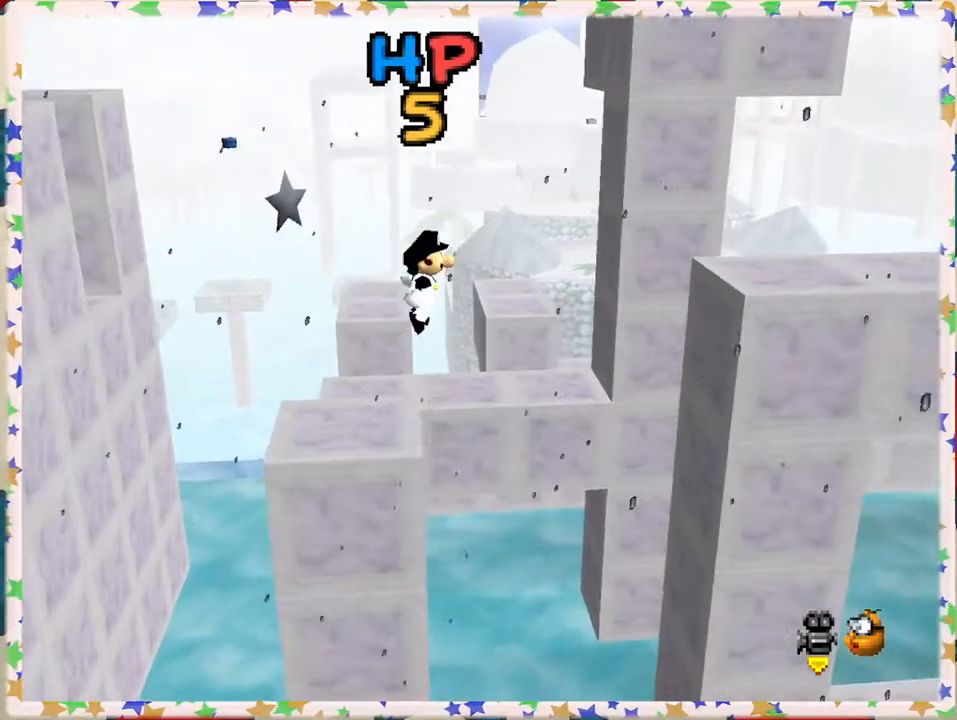
{"buttons": ["A"], "left_stick": "left", "events": [[367, "left_stick", "left"]]}
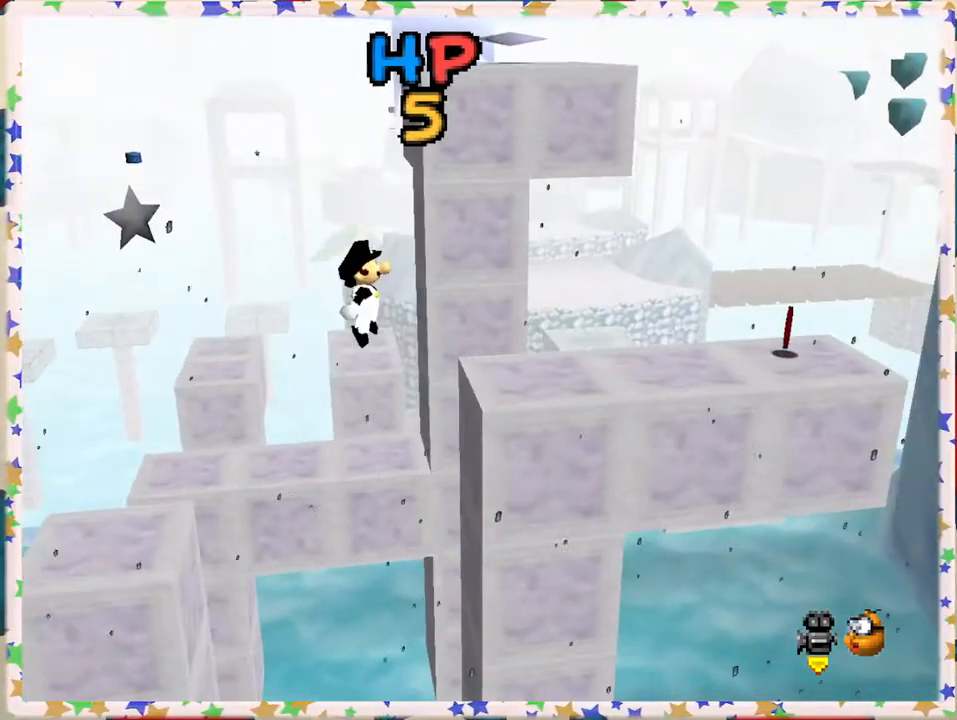
{"buttons": [], "left_stick": "center", "events": [[50, "left_stick", "up"], [67, "B", "down"], [100, "left_stick", "right"], [317, "B", "up"], [417, "A", "up"], [483, "left_stick", "center"]]}
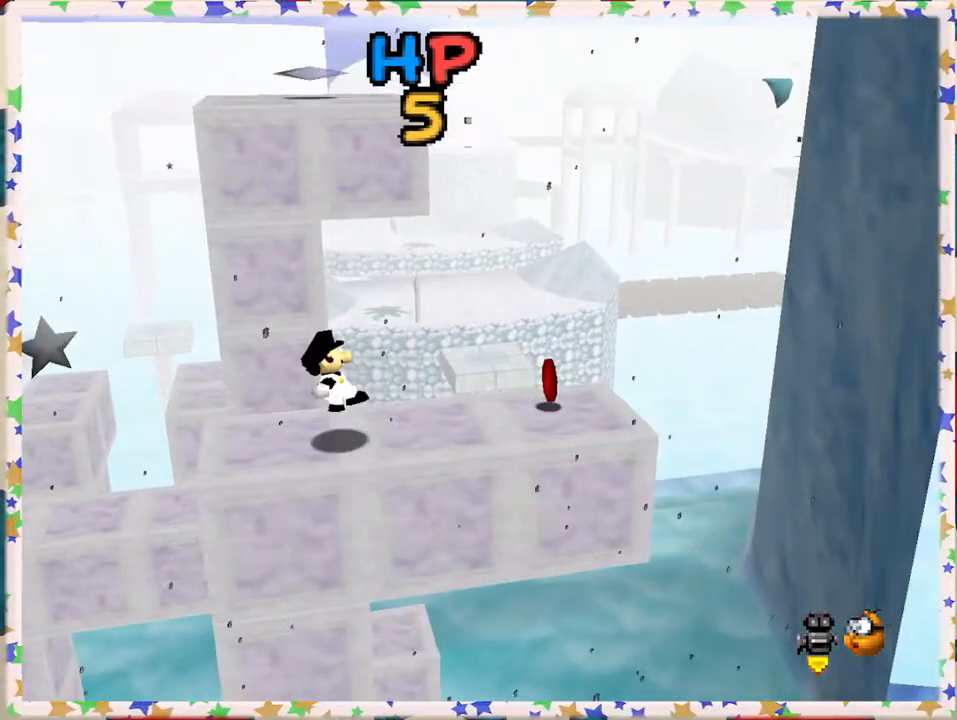
{"buttons": [], "left_stick": "center", "events": [[50, "left_stick", "right"], [383, "left_stick", "center"]]}
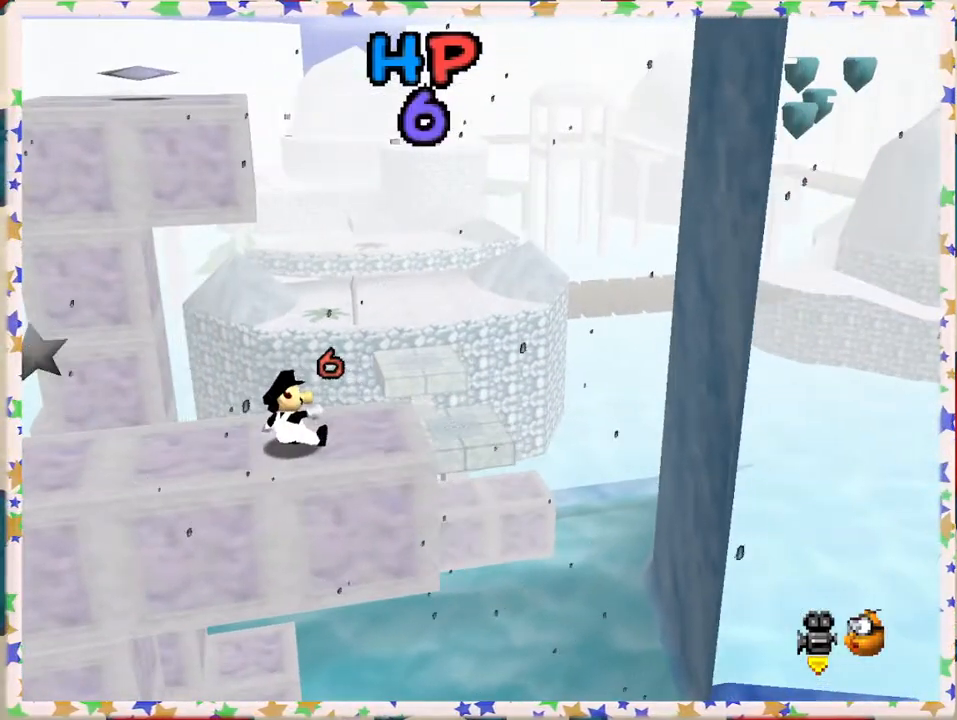
{"buttons": [], "left_stick": "center", "events": []}
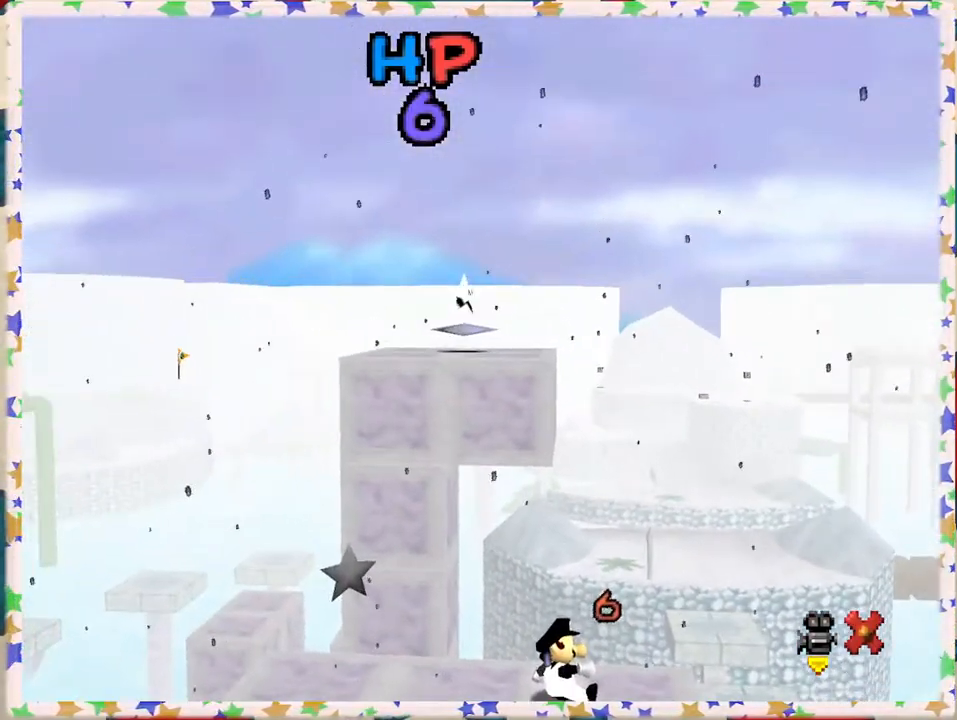
{"buttons": [], "left_stick": "center", "events": []}
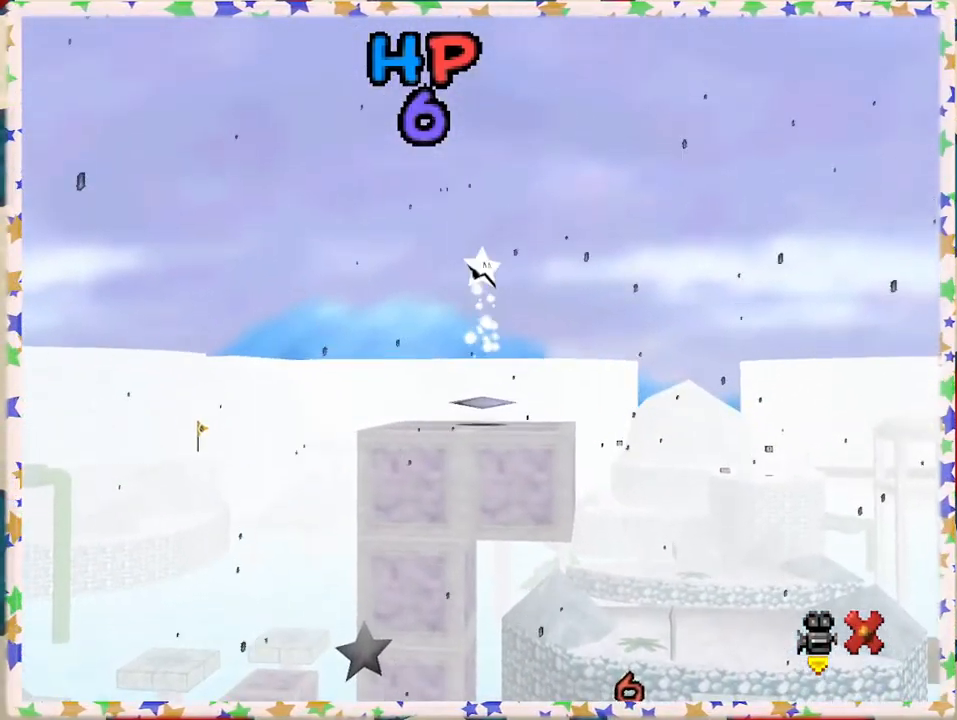
{"buttons": [], "left_stick": "center", "events": []}
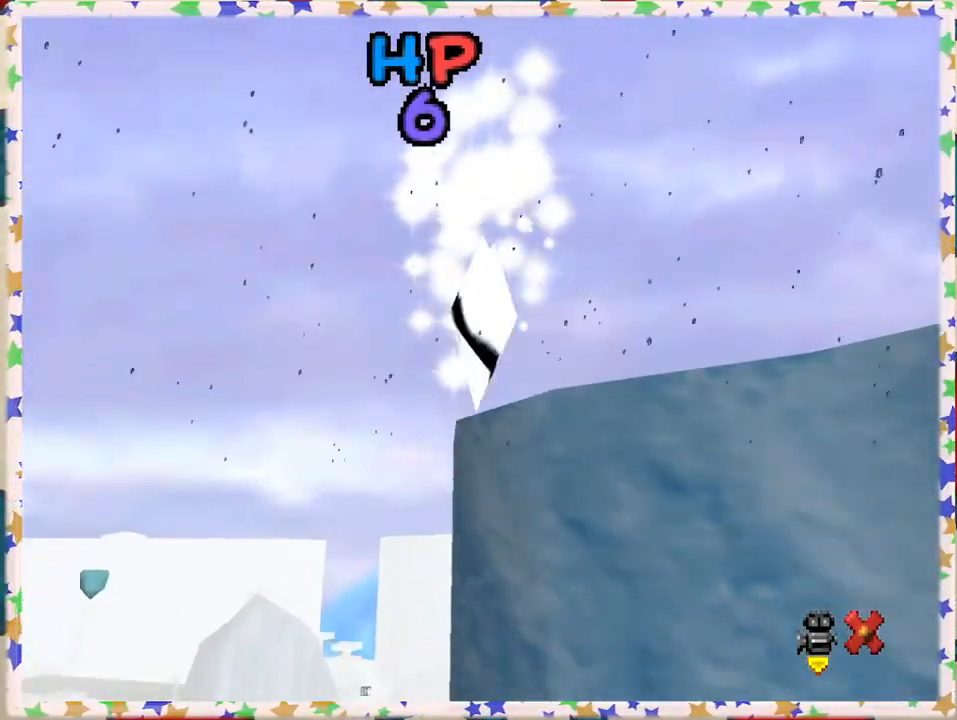
{"buttons": [], "left_stick": "center", "events": []}
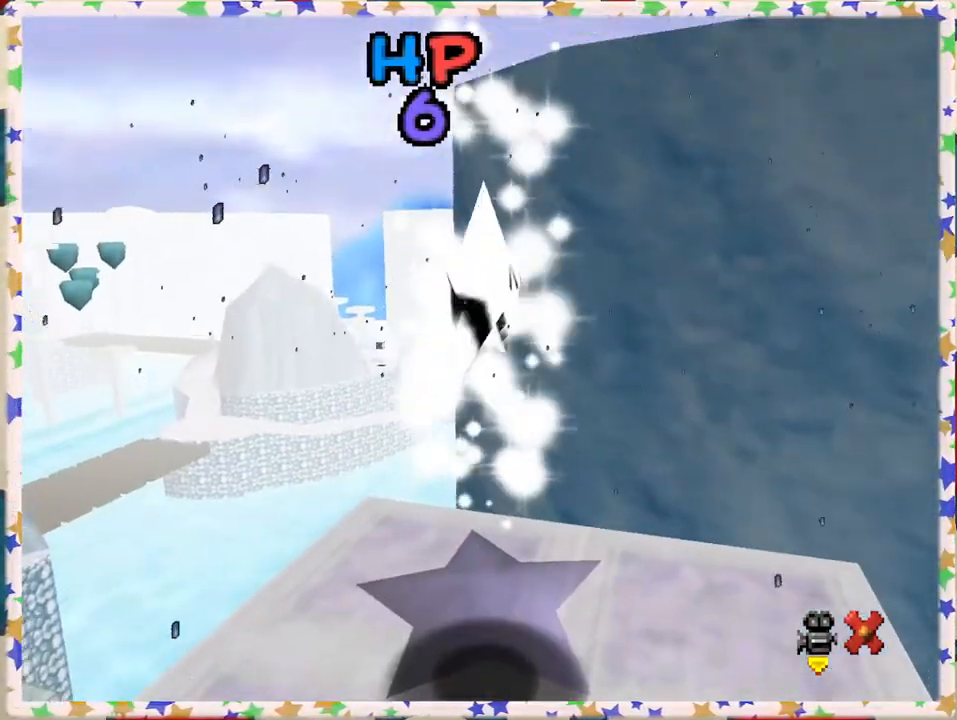
{"buttons": [], "left_stick": "center", "events": []}
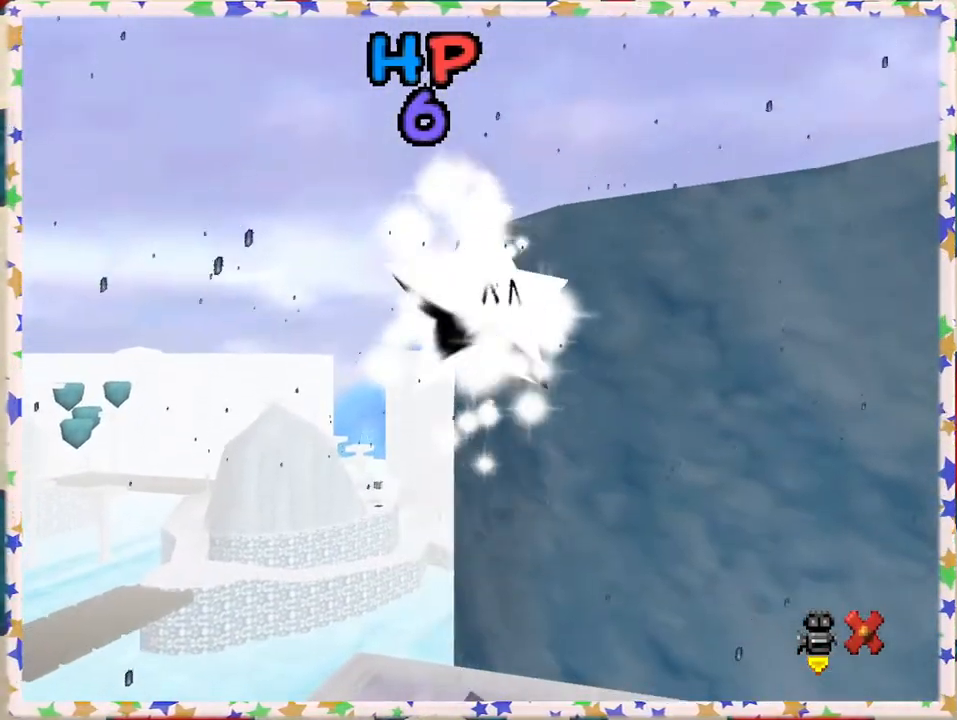
{"buttons": [], "left_stick": "center", "events": []}
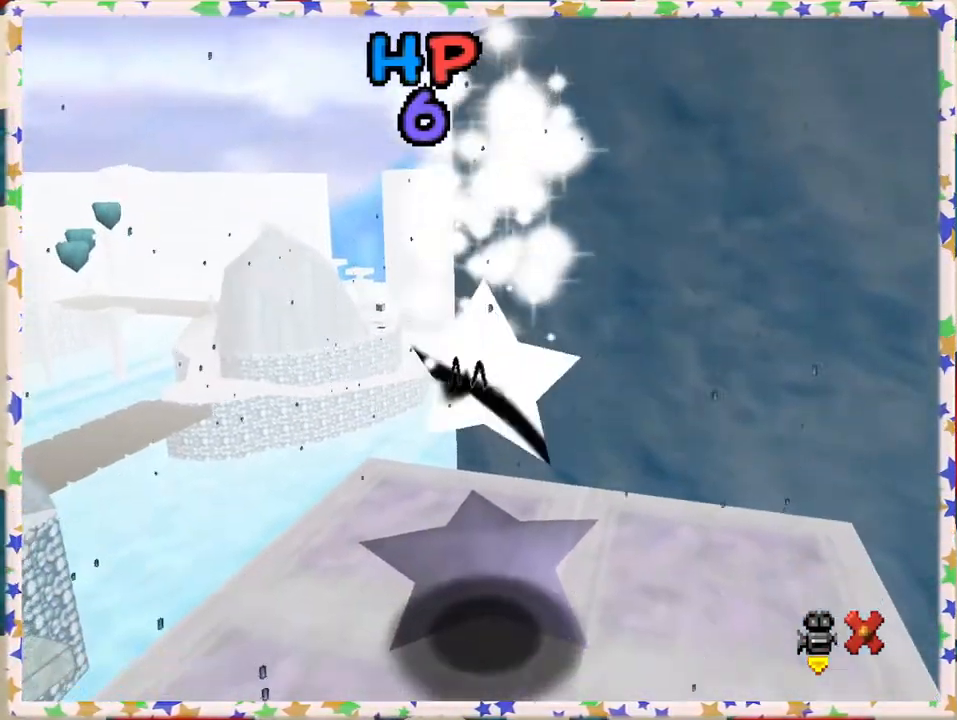
{"buttons": [], "left_stick": "center", "events": []}
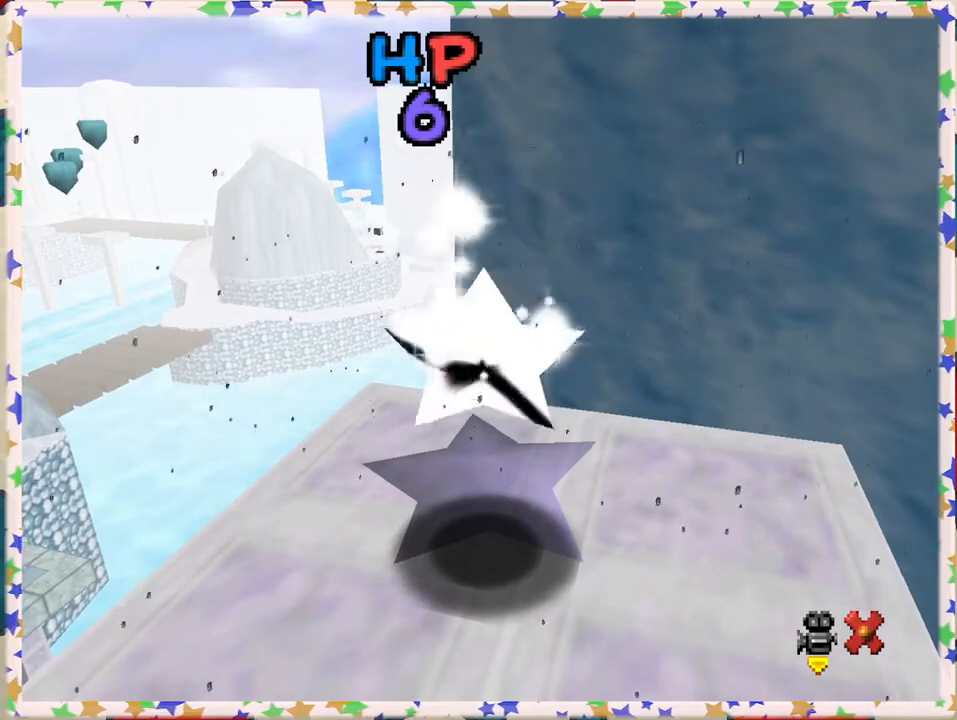
{"buttons": [], "left_stick": "center", "events": []}
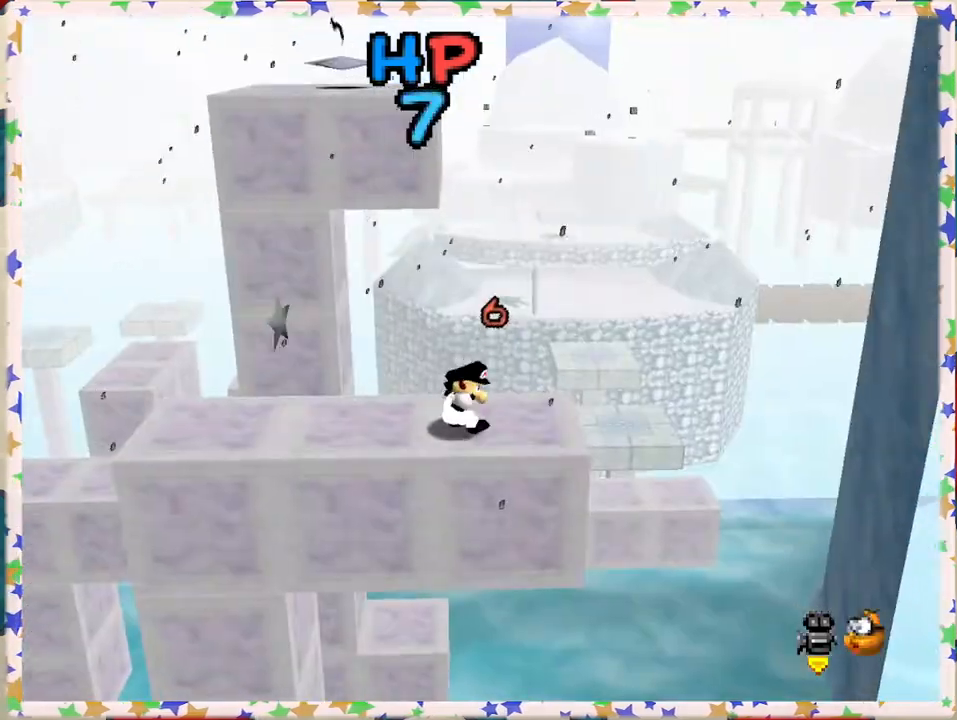
{"buttons": [], "left_stick": "center", "events": [[217, "C_RIGHT", "down"], [333, "C_RIGHT", "up"]]}
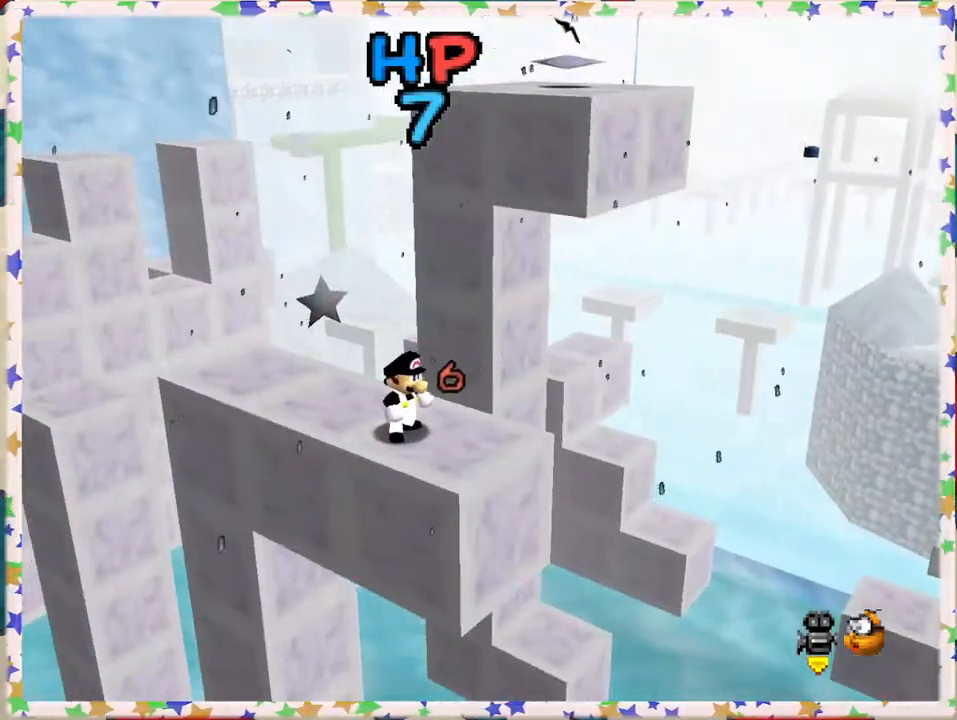
{"buttons": [], "left_stick": "center", "events": [[233, "C_LEFT", "down"], [333, "C_LEFT", "up"]]}
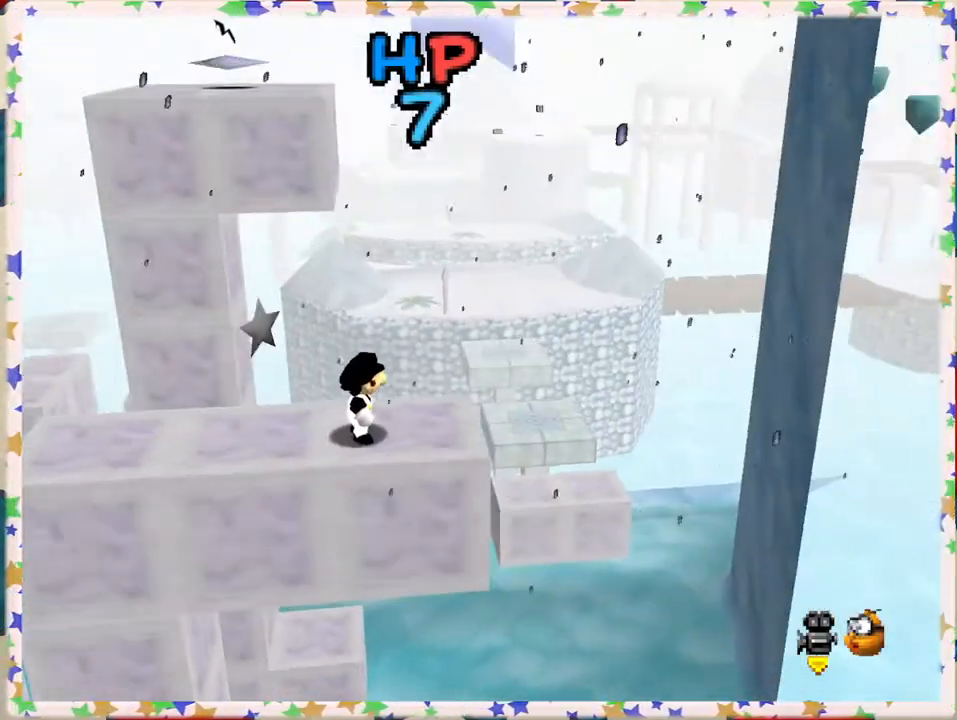
{"buttons": [], "left_stick": "center", "events": []}
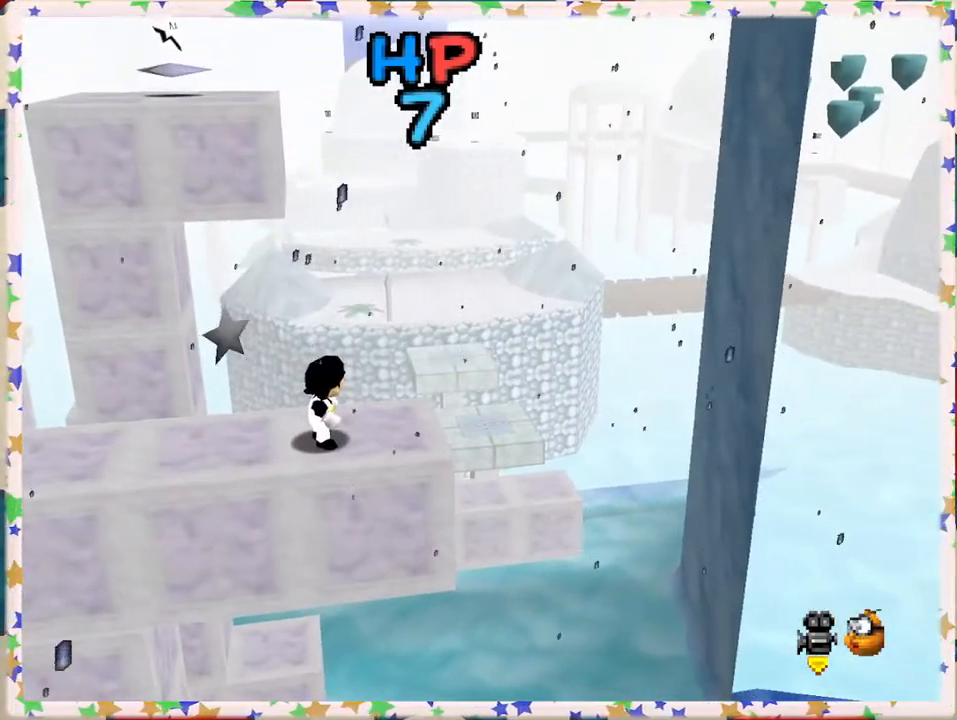
{"buttons": [], "left_stick": "right", "events": [[333, "left_stick", "right"]]}
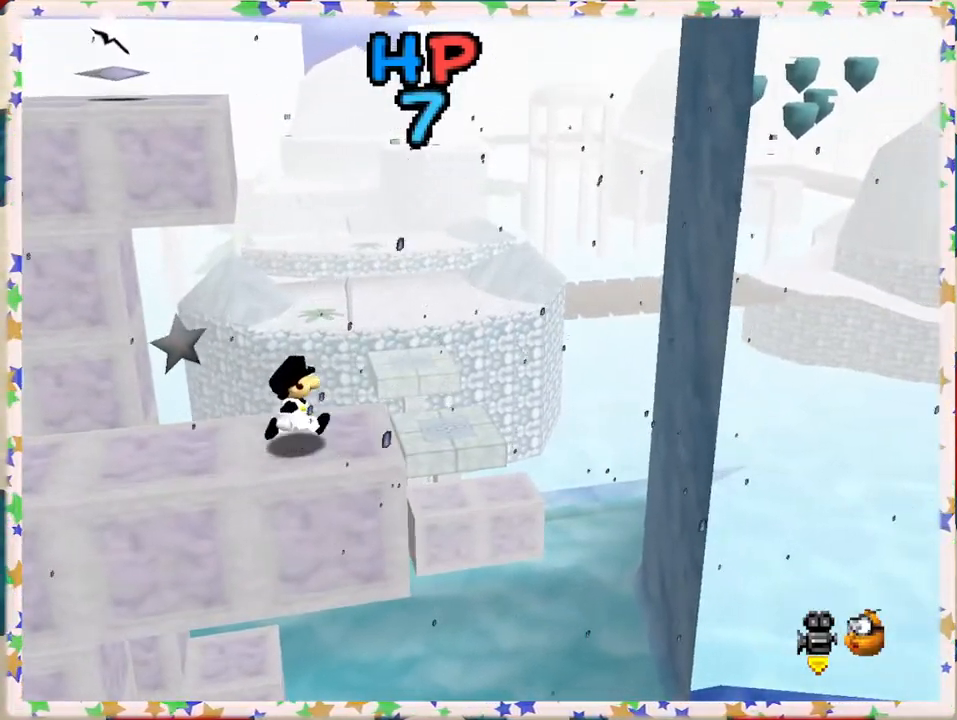
{"buttons": ["A", "Z"], "left_stick": "up", "events": [[117, "left_stick", "up-right"], [217, "left_stick", "up"], [300, "Z", "down"], [350, "A", "down"]]}
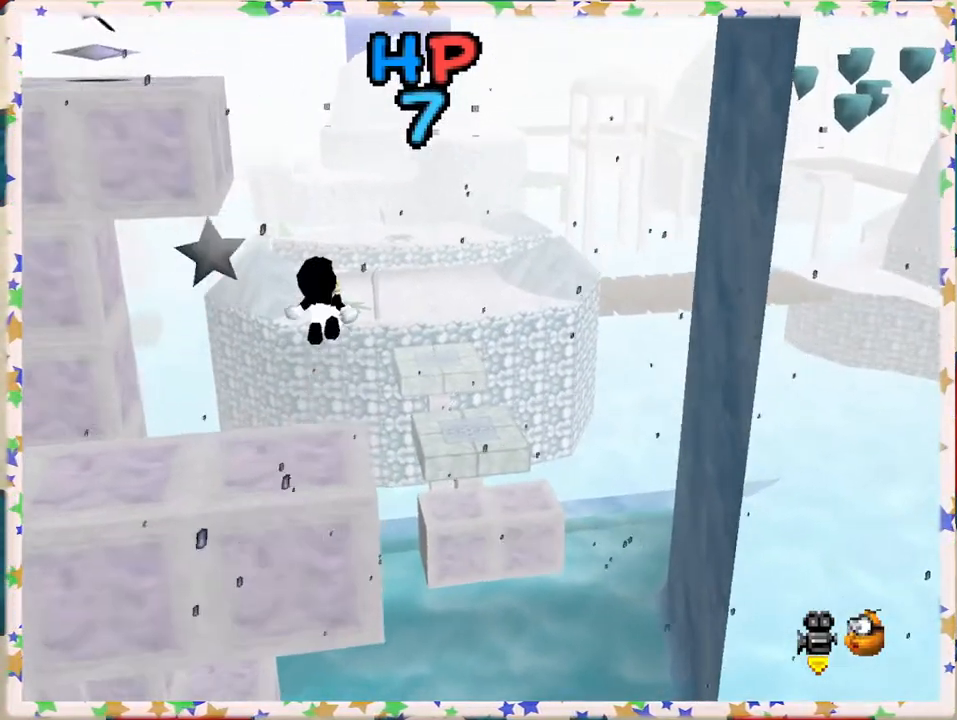
{"buttons": ["A", "Z"], "left_stick": "center", "events": [[83, "left_stick", "up-right"], [317, "left_stick", "right"], [450, "left_stick", "center"]]}
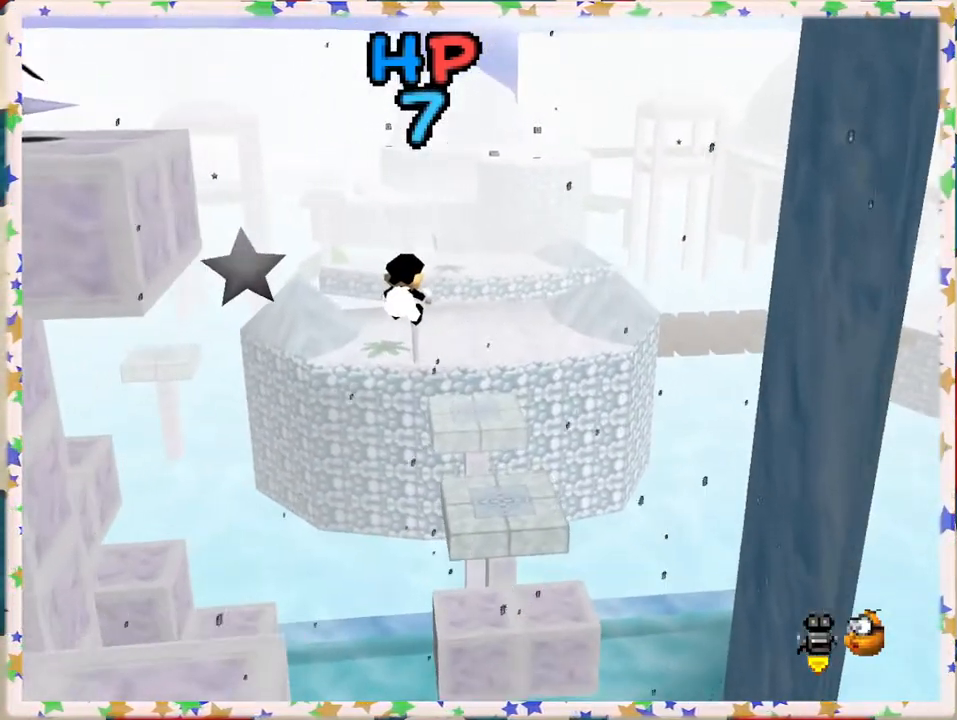
{"buttons": ["A", "Z"], "left_stick": "right", "events": [[133, "left_stick", "left"], [367, "left_stick", "center"], [433, "left_stick", "right"]]}
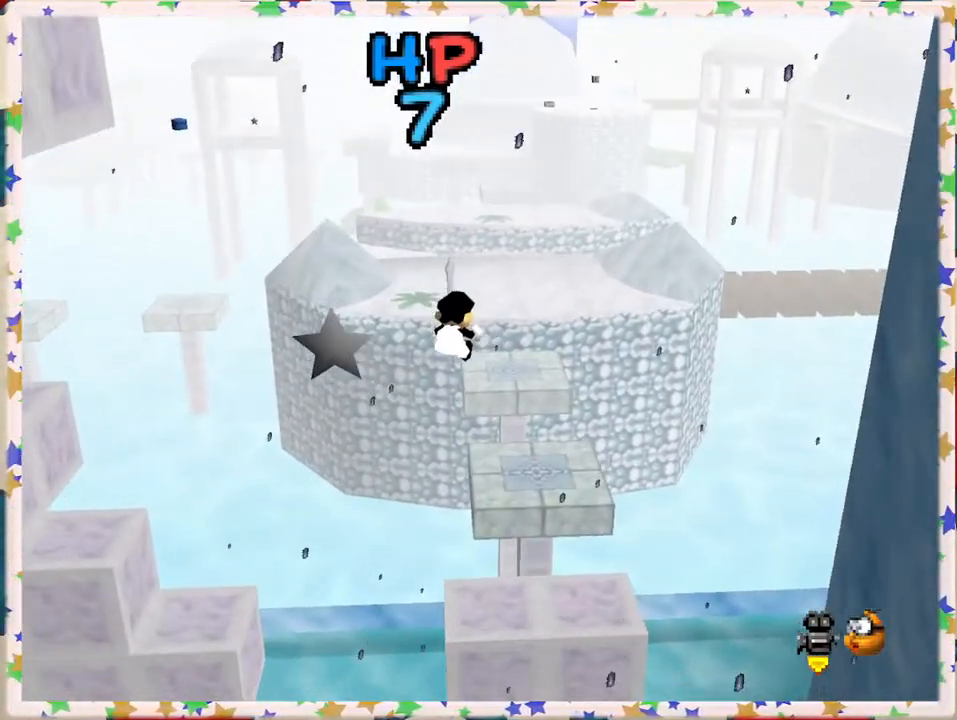
{"buttons": [], "left_stick": "down", "events": [[83, "left_stick", "down"], [200, "left_stick", "center"], [300, "Z", "up"], [367, "left_stick", "down"], [450, "A", "up"]]}
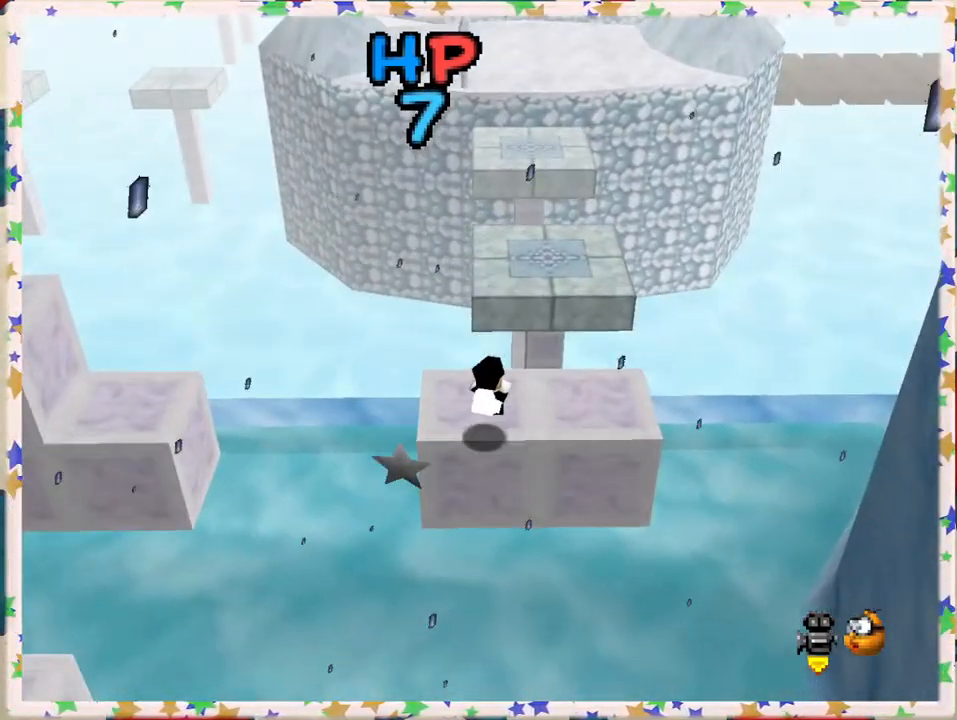
{"buttons": [], "left_stick": "center", "events": [[33, "left_stick", "center"]]}
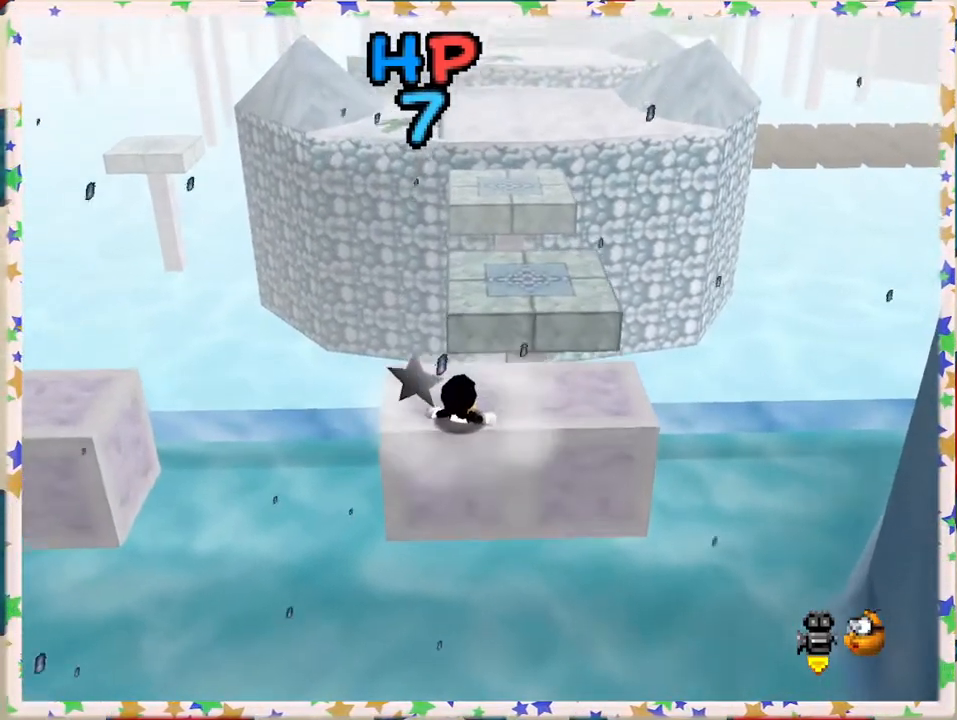
{"buttons": ["A", "B"], "left_stick": "up", "events": [[33, "left_stick", "right"], [83, "A", "down"], [167, "left_stick", "up"], [200, "A", "up"], [233, "left_stick", "left"], [300, "A", "down"], [333, "left_stick", "down"], [383, "left_stick", "right"], [450, "left_stick", "up"], [500, "B", "down"]]}
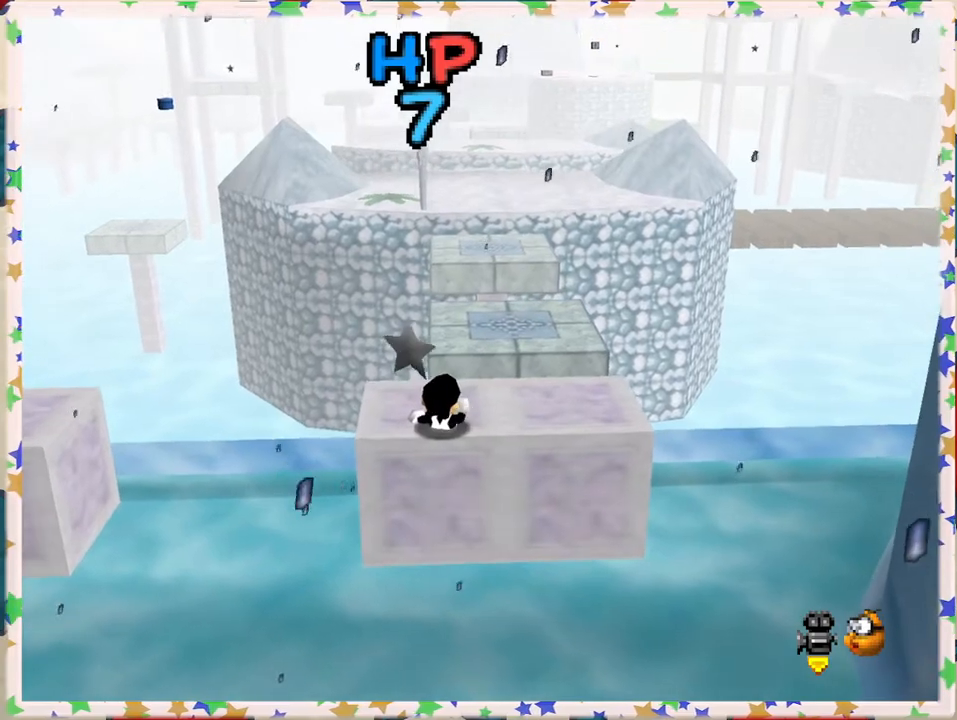
{"buttons": ["A"], "left_stick": "up", "events": [[17, "left_stick", "left"], [50, "B", "up"], [67, "A", "up"], [100, "left_stick", "down"], [117, "A", "down"], [167, "left_stick", "right"], [183, "B", "down"], [233, "left_stick", "up"], [250, "B", "up"], [317, "left_stick", "down-left"], [350, "B", "down"], [417, "B", "up"], [417, "left_stick", "right"], [433, "A", "up"], [500, "A", "down"], [500, "left_stick", "up"]]}
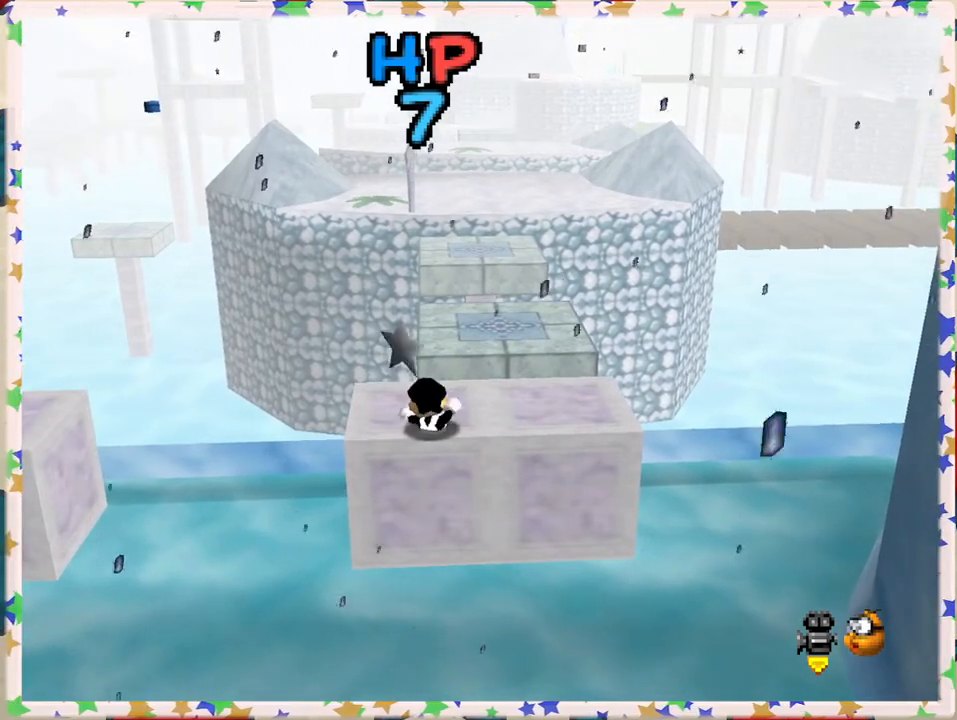
{"buttons": [], "left_stick": "center", "events": [[50, "B", "down"], [67, "left_stick", "left"], [100, "B", "up"], [133, "A", "up"], [150, "A", "down"], [183, "left_stick", "down"], [200, "B", "down"], [233, "left_stick", "right"], [267, "B", "up"], [300, "left_stick", "up"], [383, "left_stick", "center"], [450, "A", "up"]]}
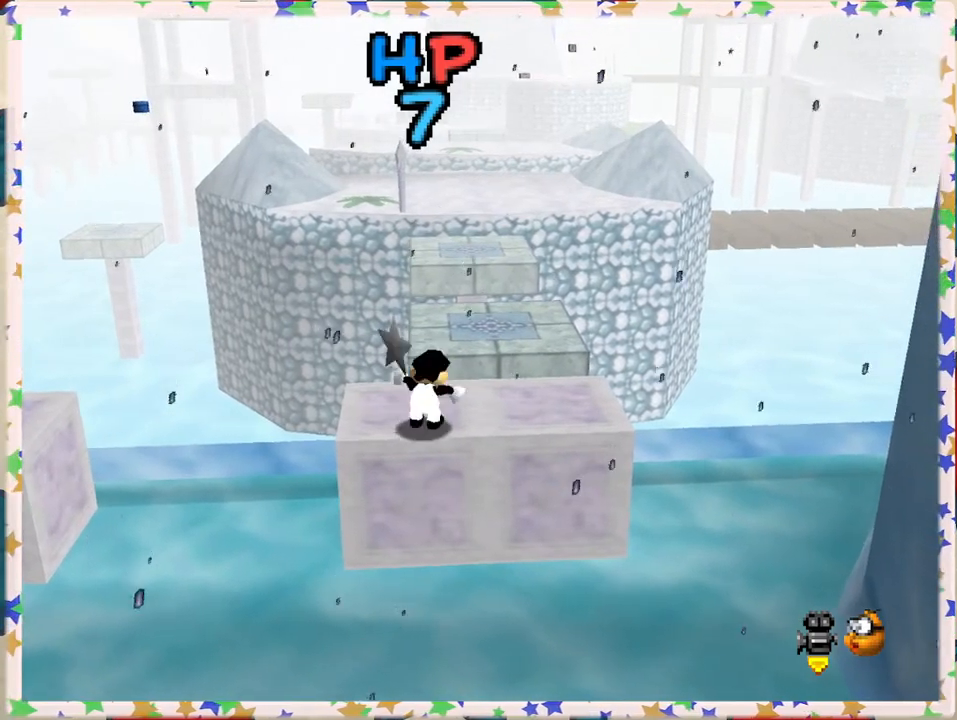
{"buttons": [], "left_stick": "center", "events": [[67, "C_RIGHT", "down"], [167, "C_RIGHT", "up"], [250, "C_RIGHT", "down"], [333, "C_RIGHT", "up"]]}
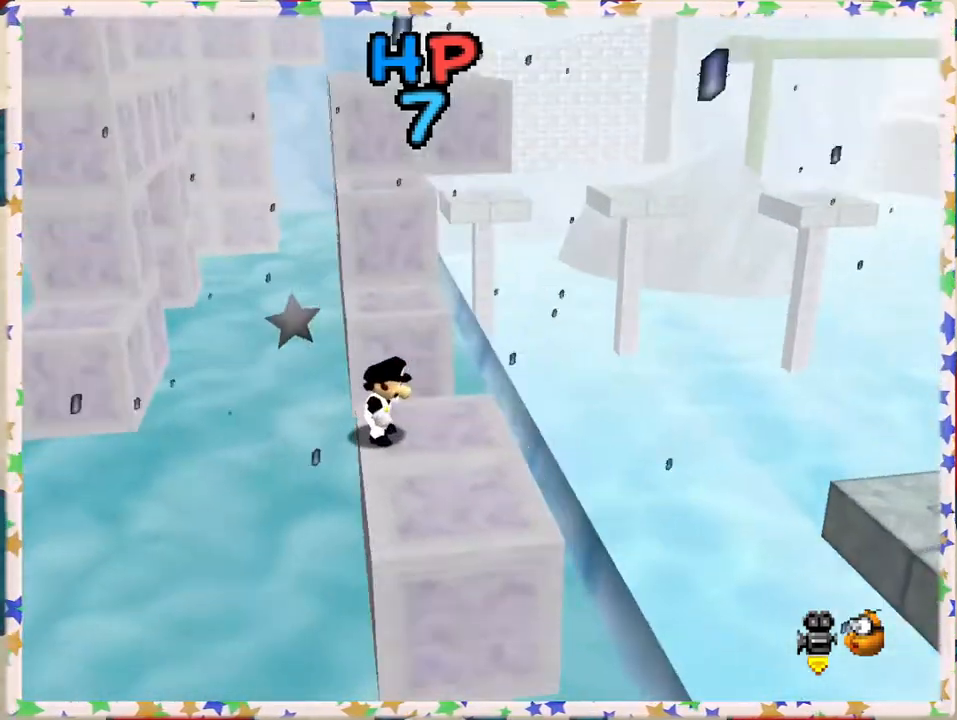
{"buttons": ["C_LEFT"], "left_stick": "center", "events": [[83, "C_LEFT", "down"], [183, "C_LEFT", "up"], [483, "C_LEFT", "down"]]}